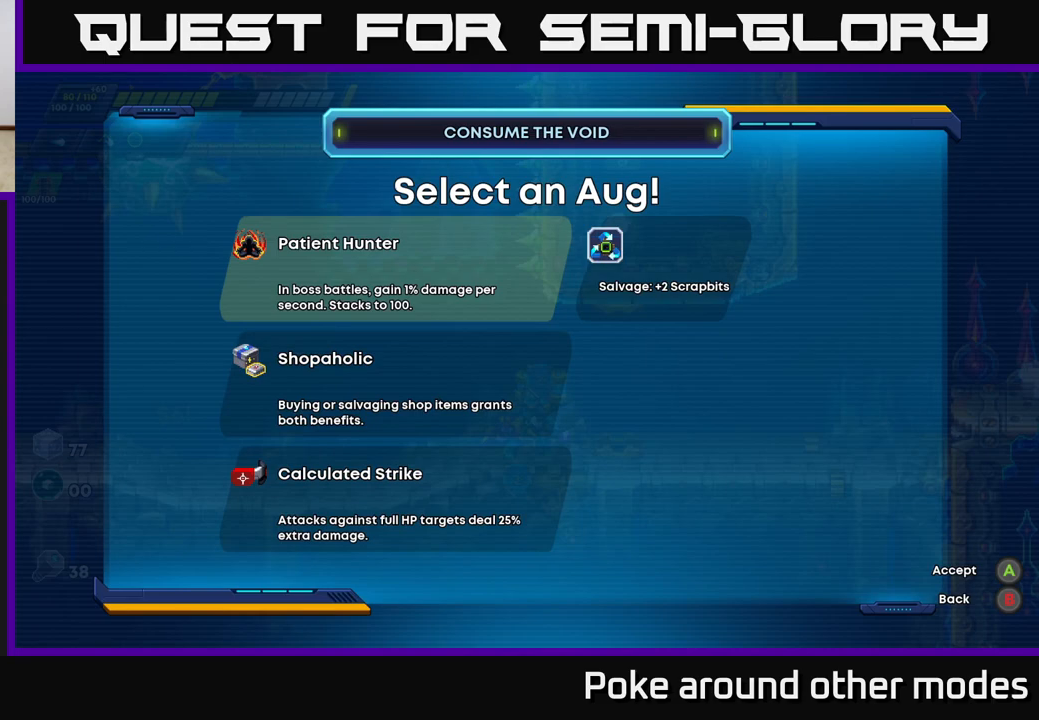
Gameplay with a controller (Xbox layout); each line is a JSON object with the inputs held at the frame after it. "events" lists button and stick changes between this image and that frame as [ms after this image, input, new state], when the widget could be followed in between.
{"buttons": [], "left_stick": "center", "right_stick": "center", "events": [[250, "left_stick", "down"], [400, "left_stick", "center"]]}
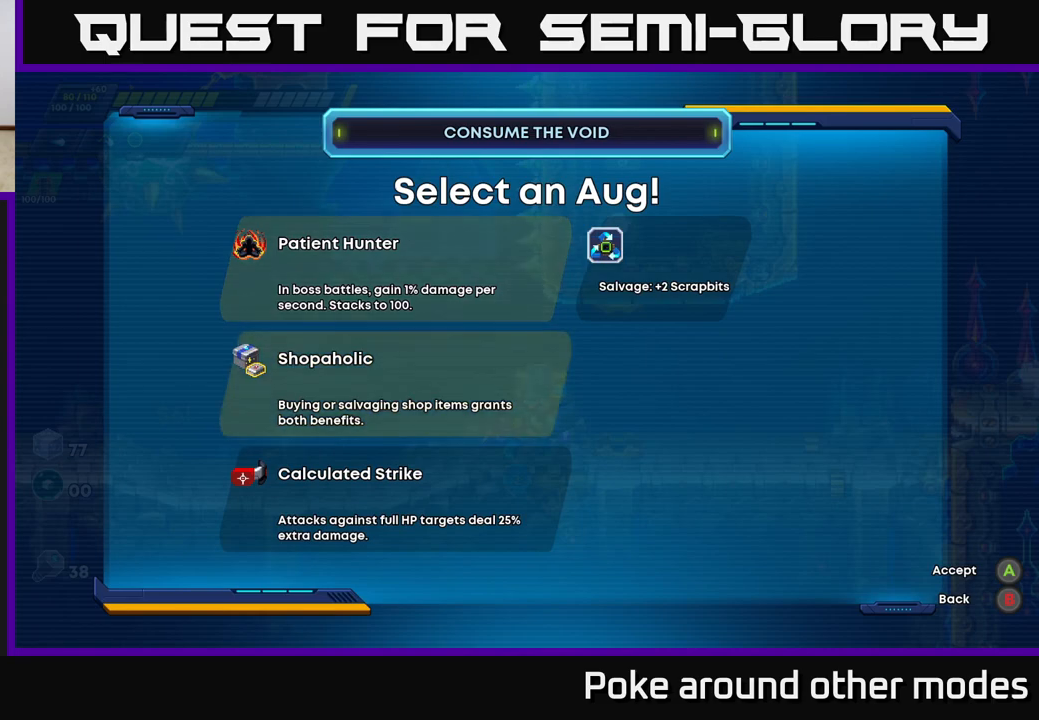
{"buttons": [], "left_stick": "down", "right_stick": "center", "events": [[383, "left_stick", "down"]]}
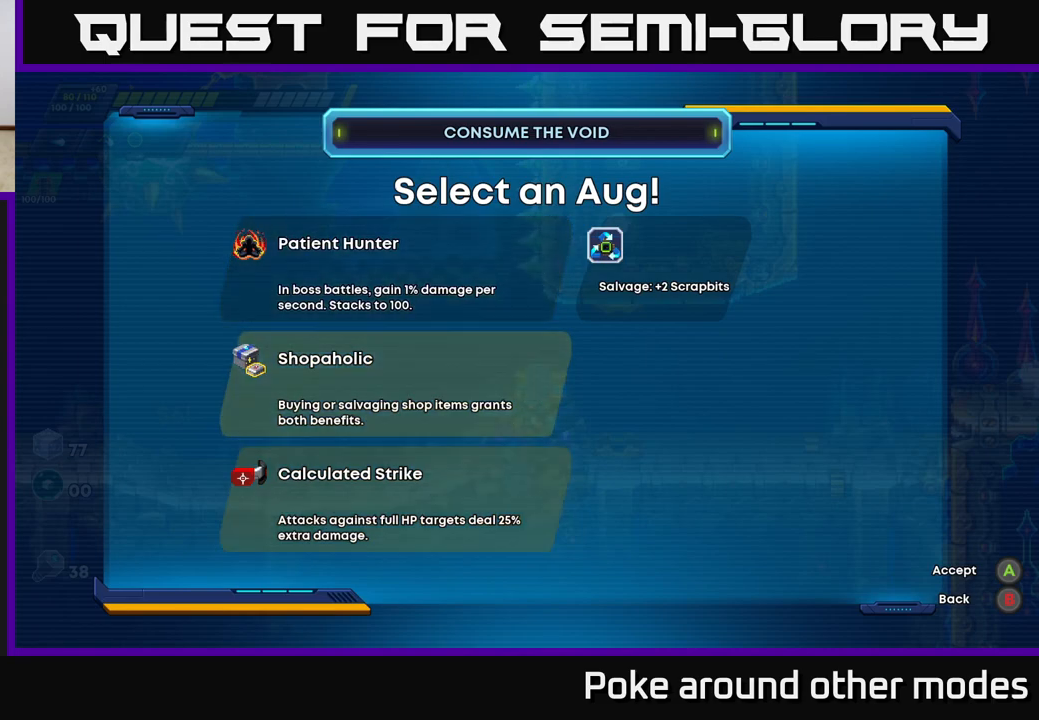
{"buttons": [], "left_stick": "center", "right_stick": "center", "events": [[83, "left_stick", "center"]]}
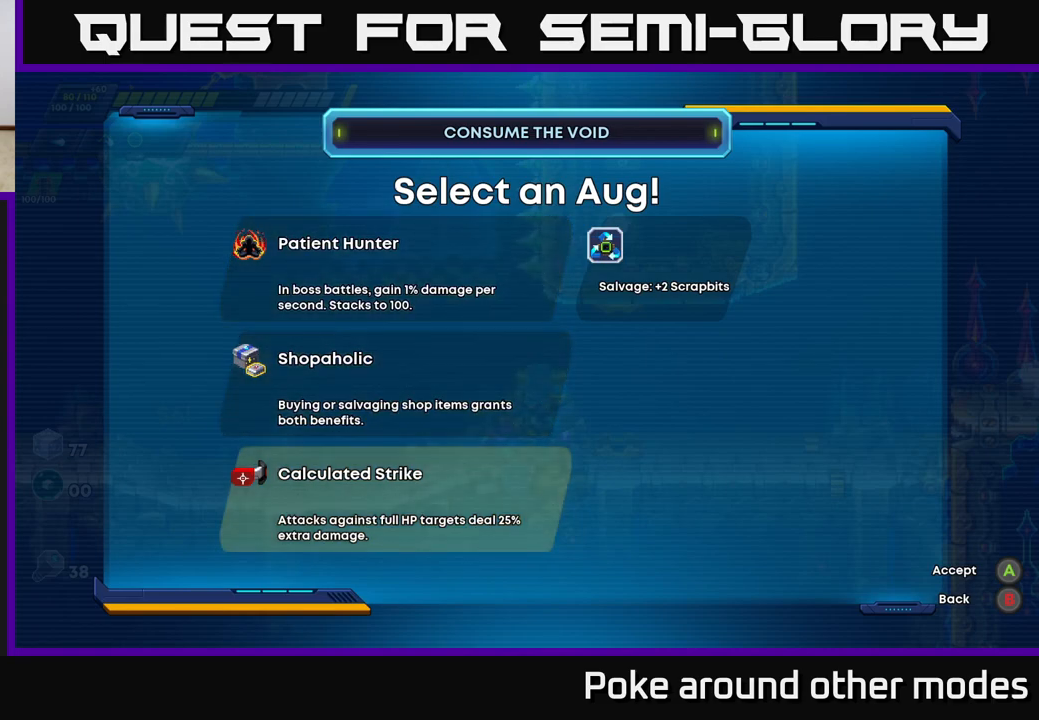
{"buttons": [], "left_stick": "center", "right_stick": "center", "events": []}
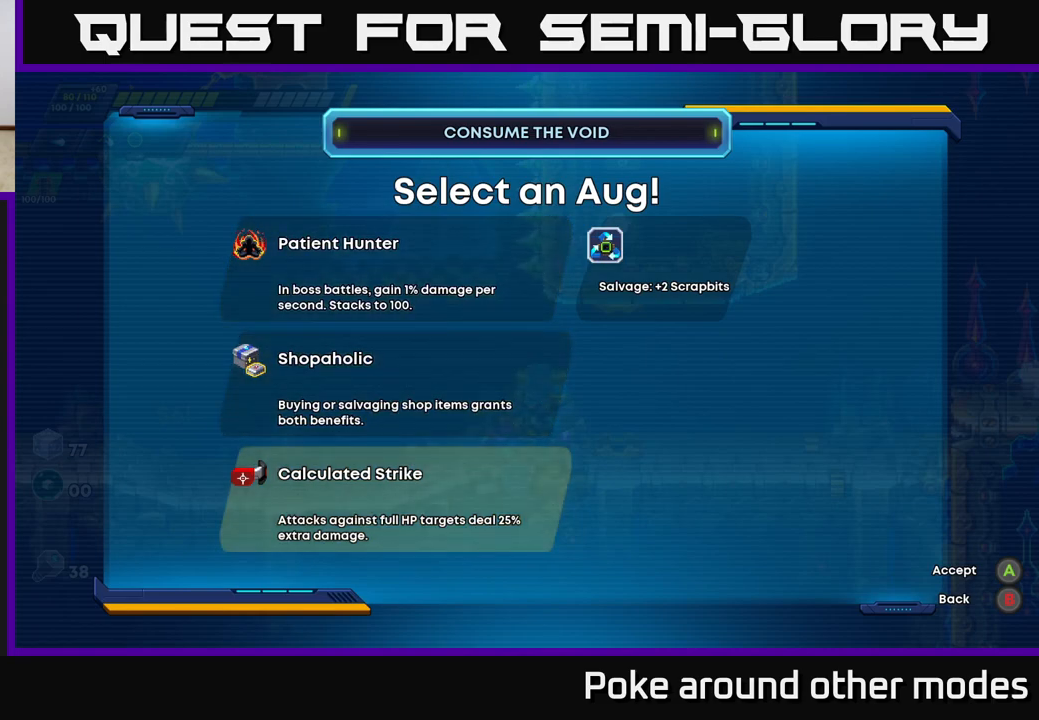
{"buttons": [], "left_stick": "center", "right_stick": "center", "events": []}
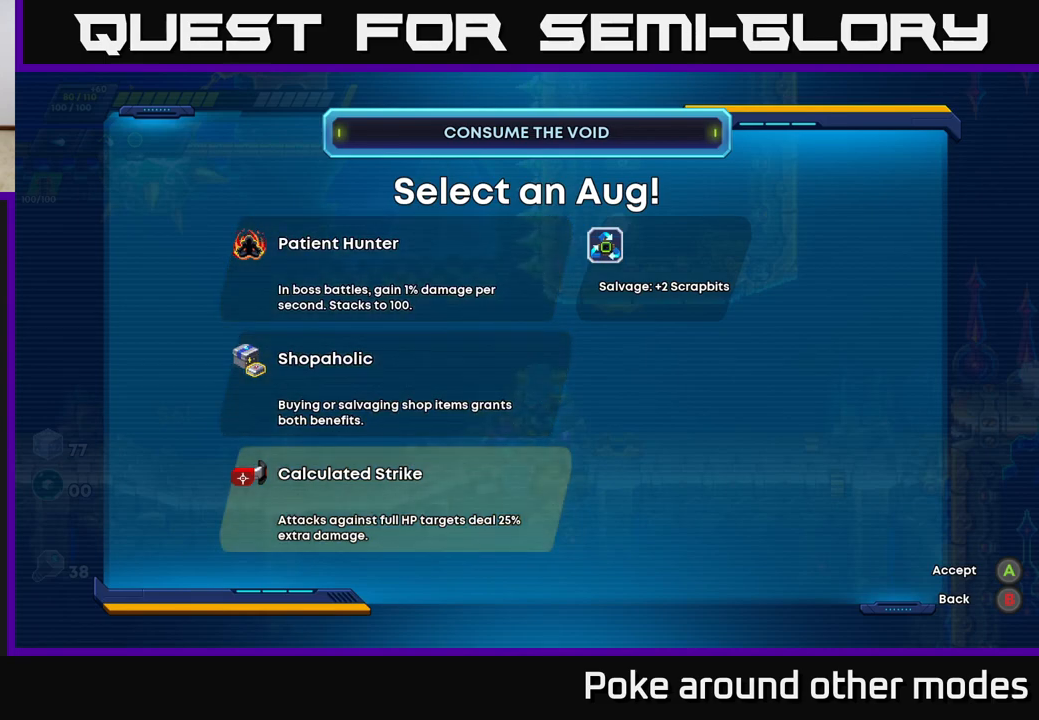
{"buttons": [], "left_stick": "center", "right_stick": "center", "events": []}
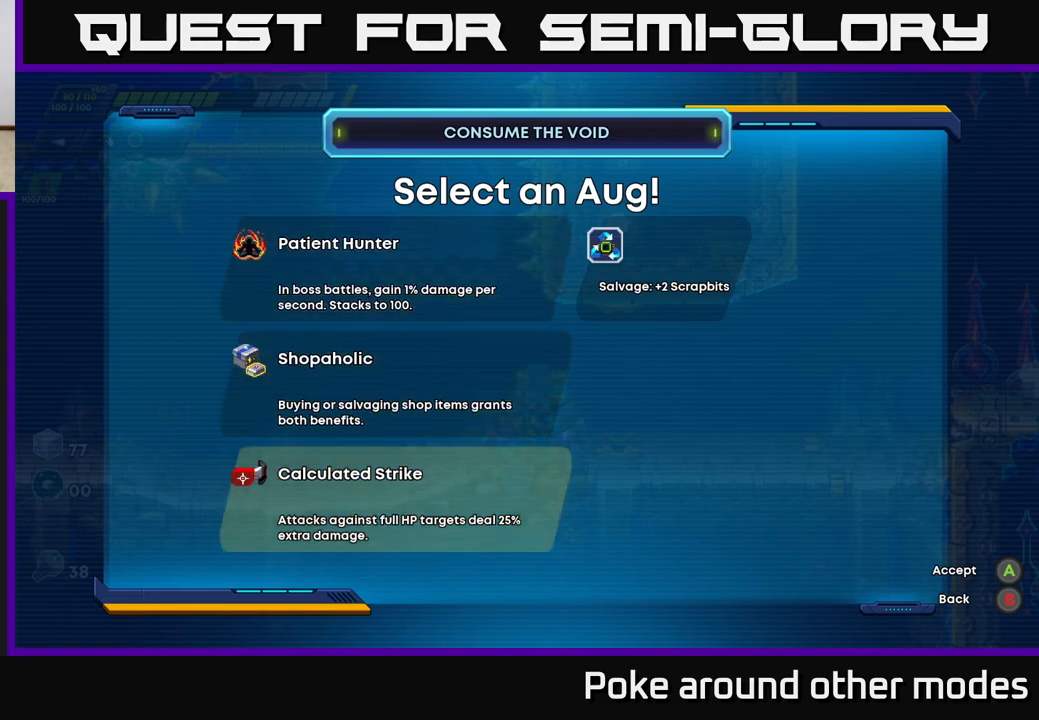
{"buttons": [], "left_stick": "center", "right_stick": "center", "events": [[333, "left_stick", "up"], [483, "left_stick", "center"]]}
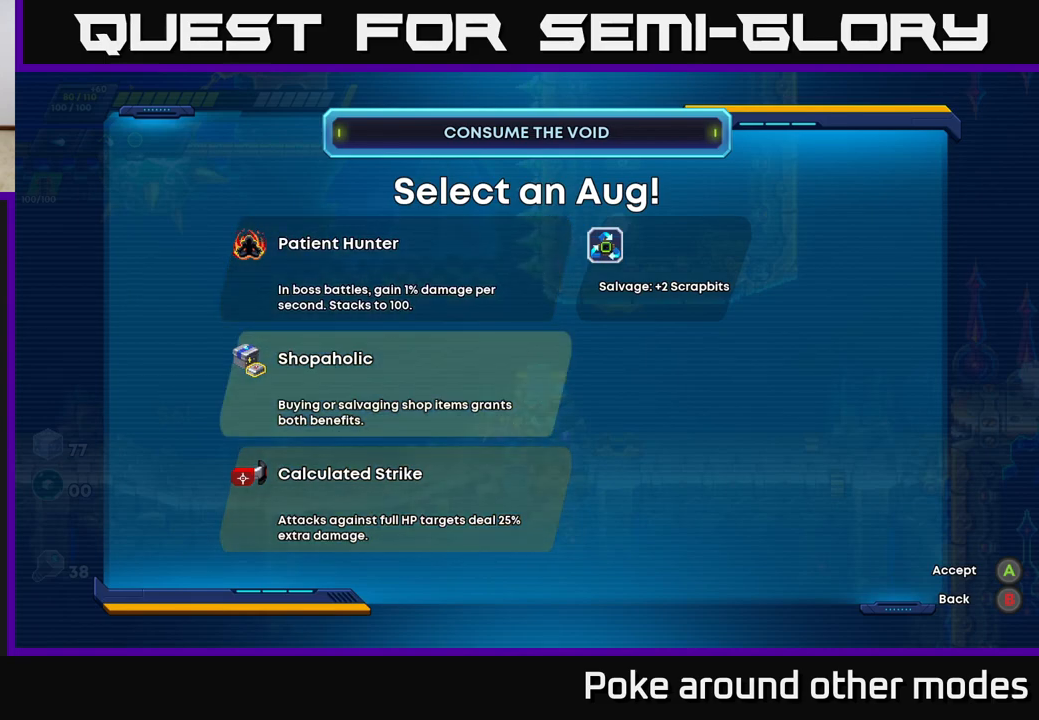
{"buttons": [], "left_stick": "center", "right_stick": "center", "events": []}
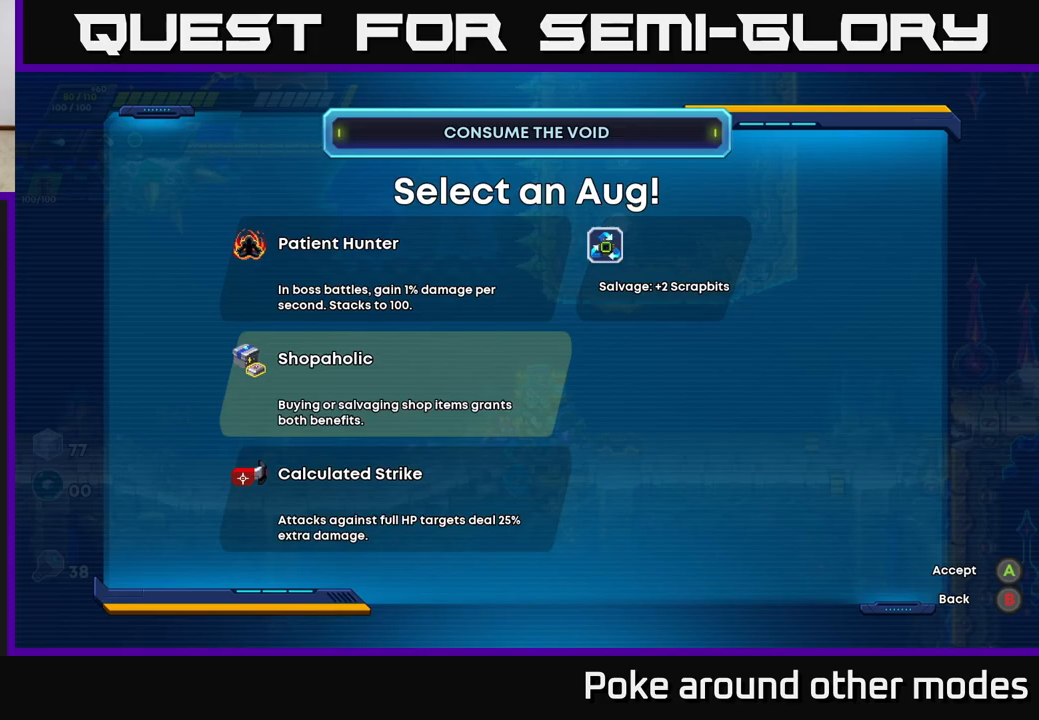
{"buttons": [], "left_stick": "right", "right_stick": "center", "events": [[133, "A", "down"], [217, "A", "up"], [500, "left_stick", "right"]]}
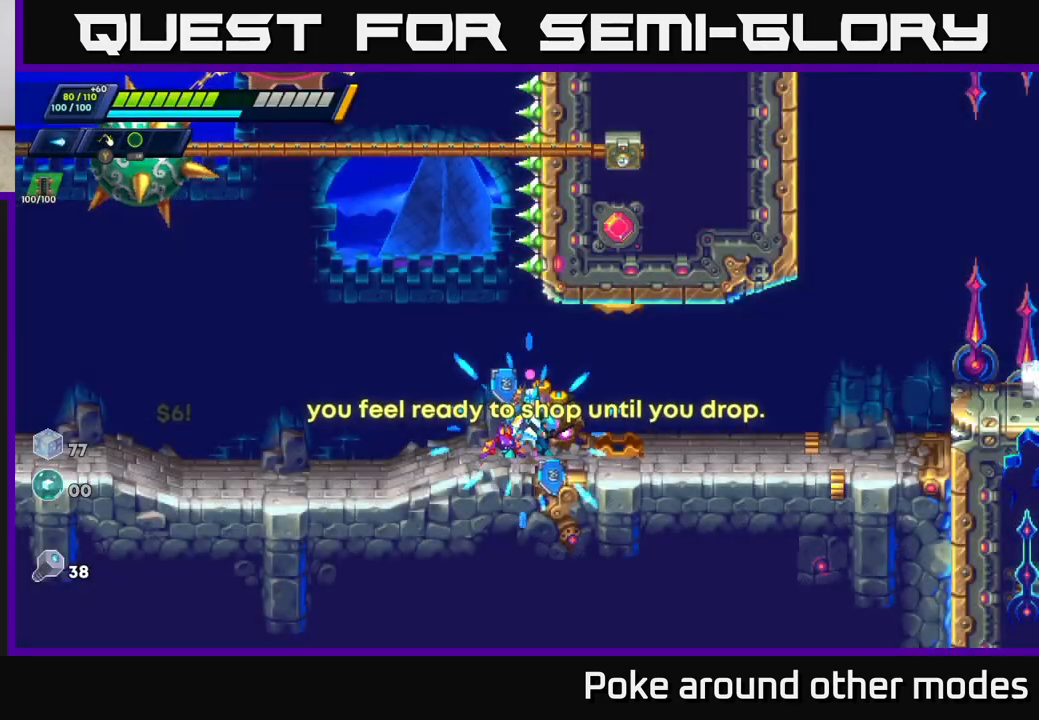
{"buttons": [], "left_stick": "right", "right_stick": "center", "events": [[50, "R2", "down"], [217, "R2", "up"], [300, "R2", "down"], [483, "R2", "up"]]}
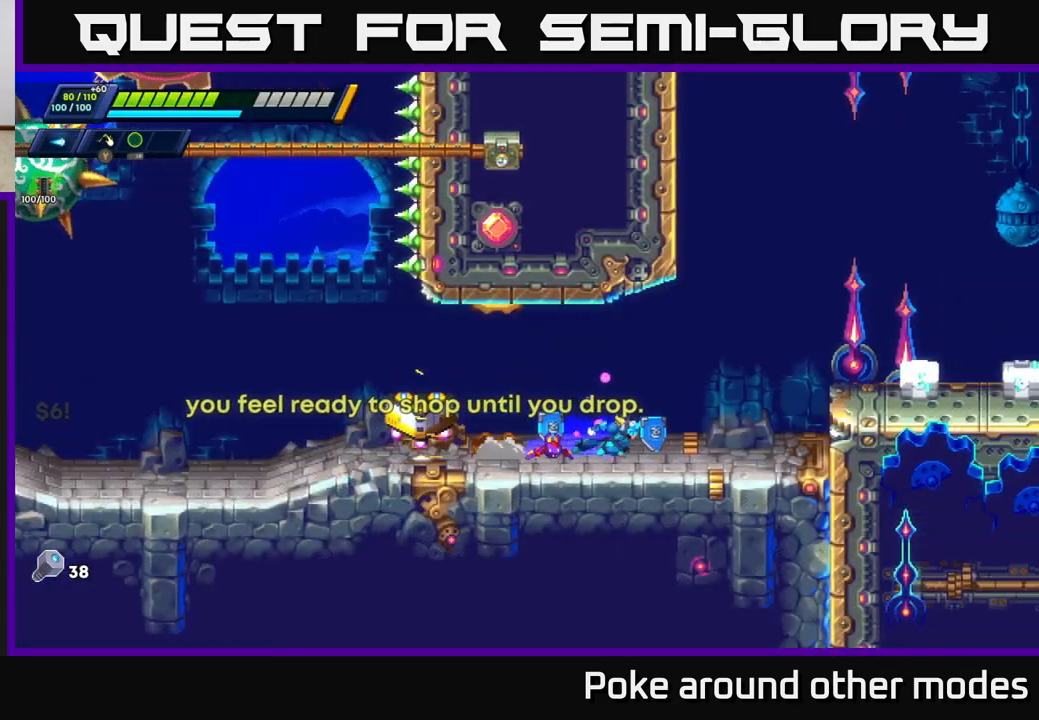
{"buttons": [], "left_stick": "right", "right_stick": "center", "events": [[67, "R2", "down"], [333, "A", "down"], [450, "R2", "up"], [483, "A", "up"]]}
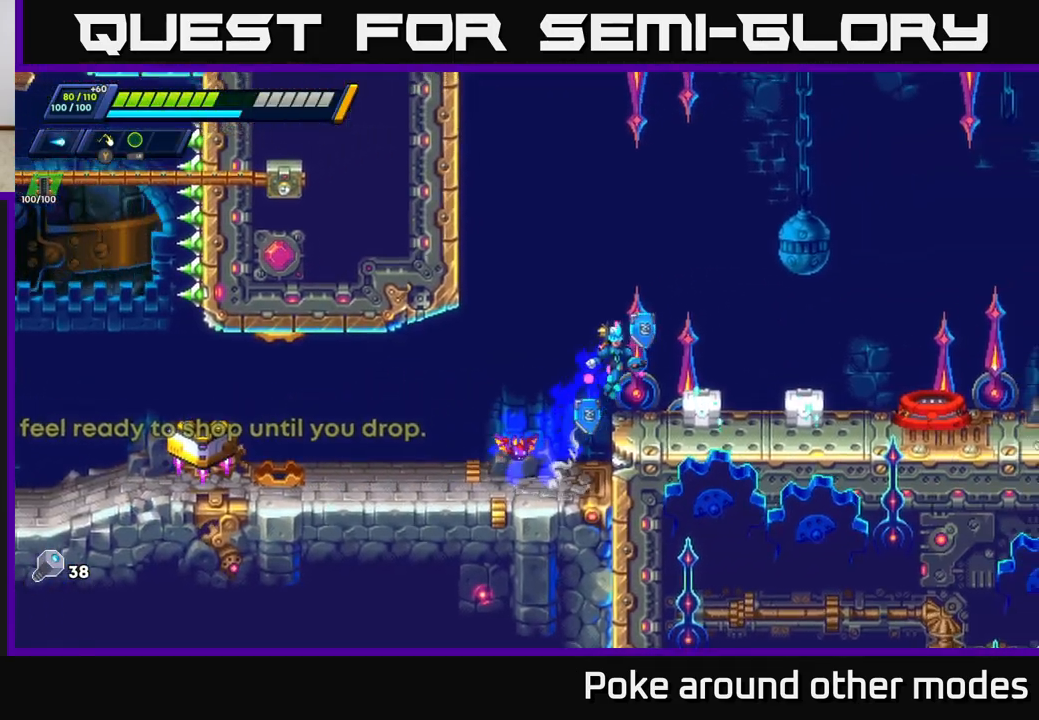
{"buttons": [], "left_stick": "center", "right_stick": "center", "events": [[50, "left_stick", "center"], [283, "X", "down"], [333, "X", "up"], [417, "X", "down"], [467, "X", "up"]]}
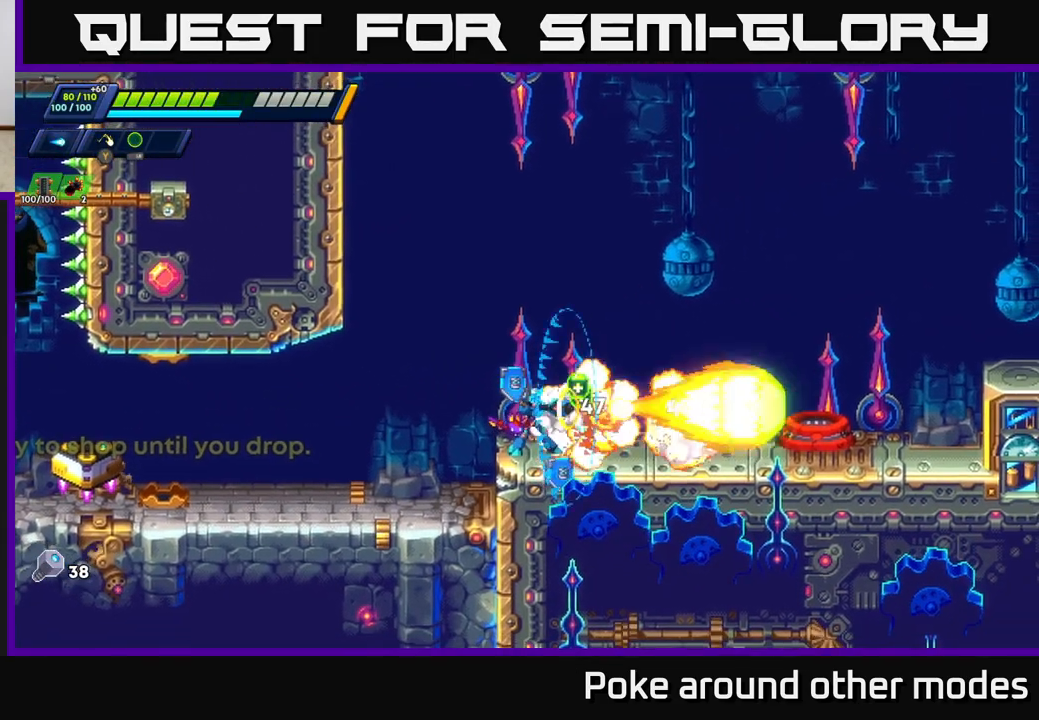
{"buttons": [], "left_stick": "right", "right_stick": "center", "events": [[33, "X", "down"], [100, "X", "up"], [167, "X", "down"], [267, "left_stick", "right"], [283, "A", "down"], [283, "X", "up"], [300, "R2", "down"], [450, "A", "up"], [483, "R2", "up"]]}
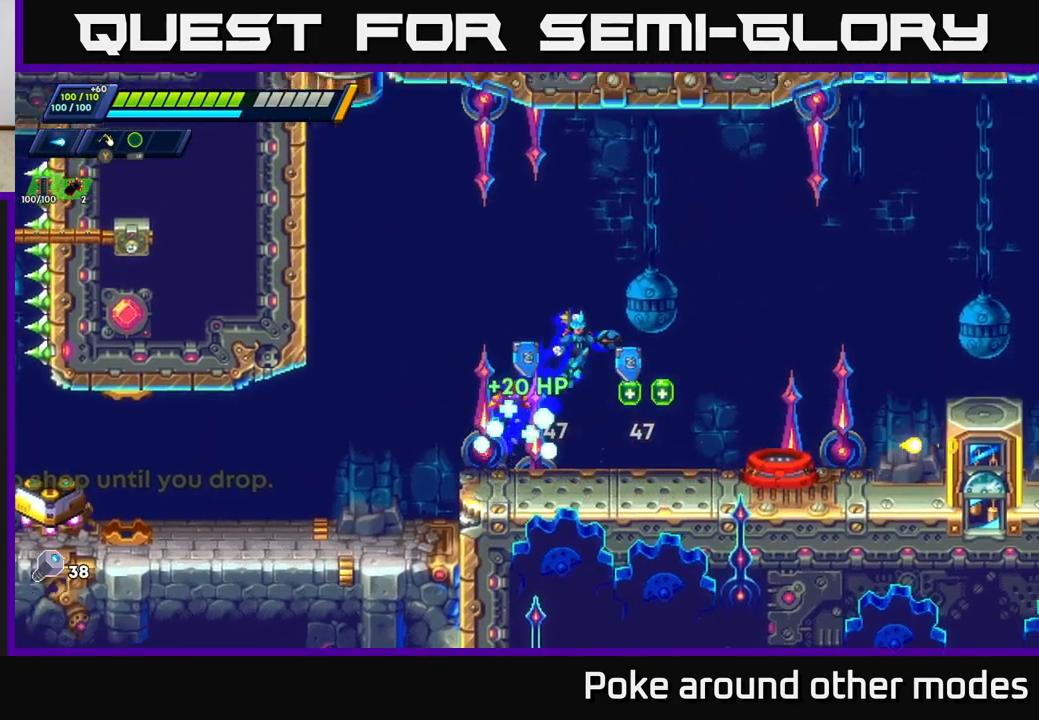
{"buttons": [], "left_stick": "left", "right_stick": "center", "events": [[233, "left_stick", "left"]]}
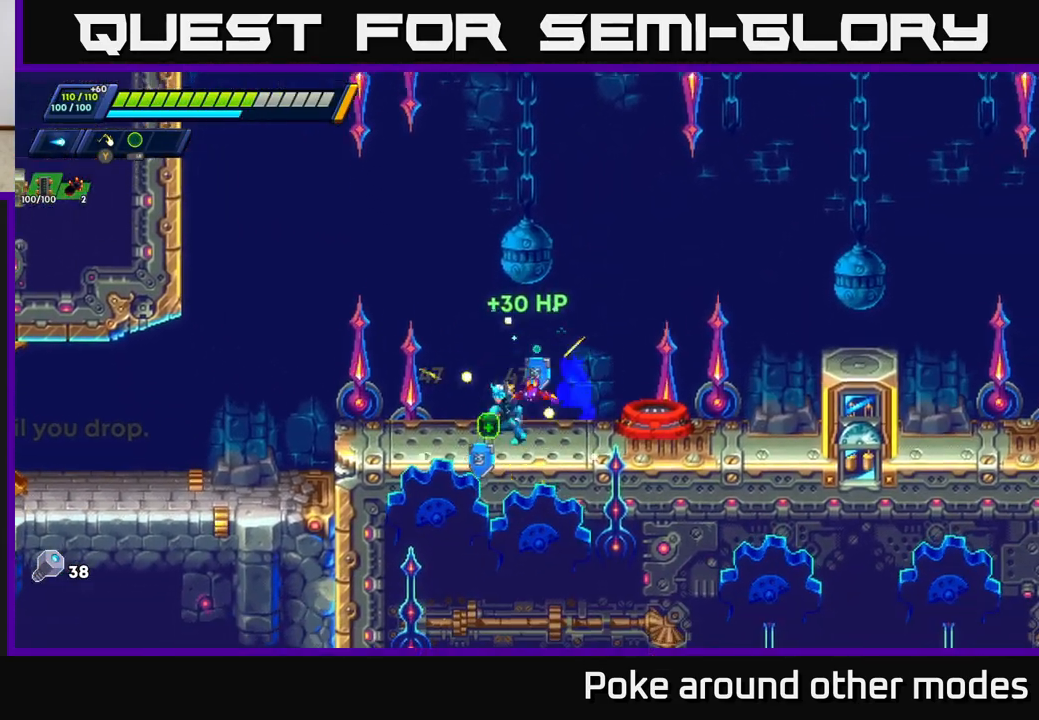
{"buttons": [], "left_stick": "right", "right_stick": "center", "events": [[33, "R2", "down"], [67, "left_stick", "right"], [133, "R2", "up"], [217, "R2", "down"], [483, "R2", "up"]]}
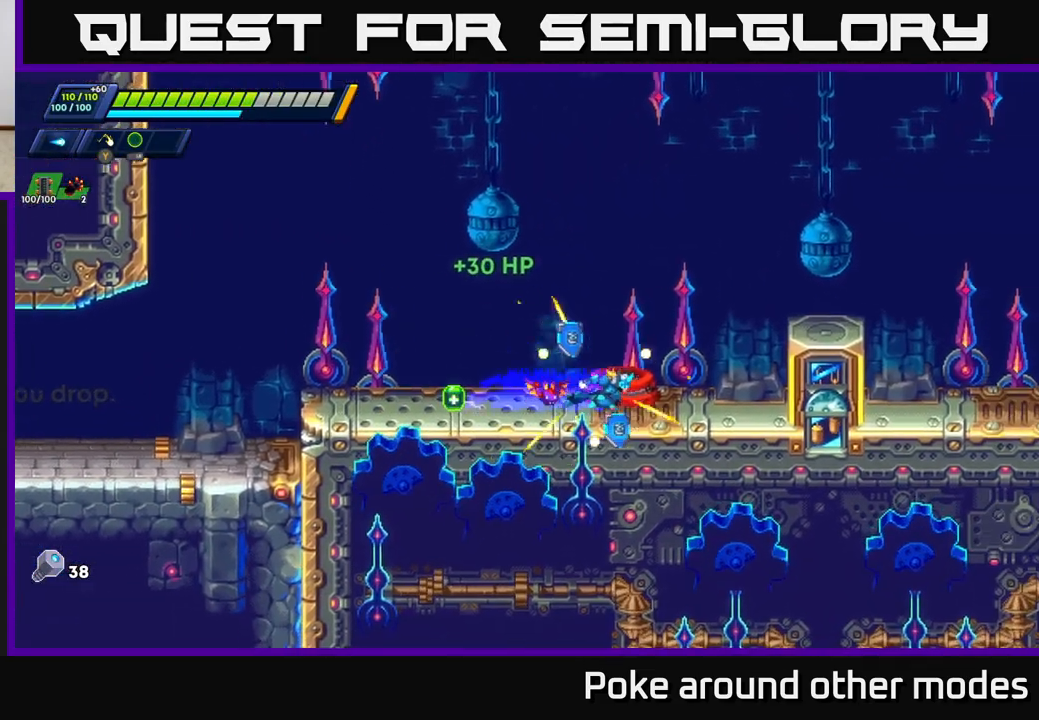
{"buttons": ["B"], "left_stick": "center", "right_stick": "center", "events": [[33, "left_stick", "center"], [417, "B", "down"]]}
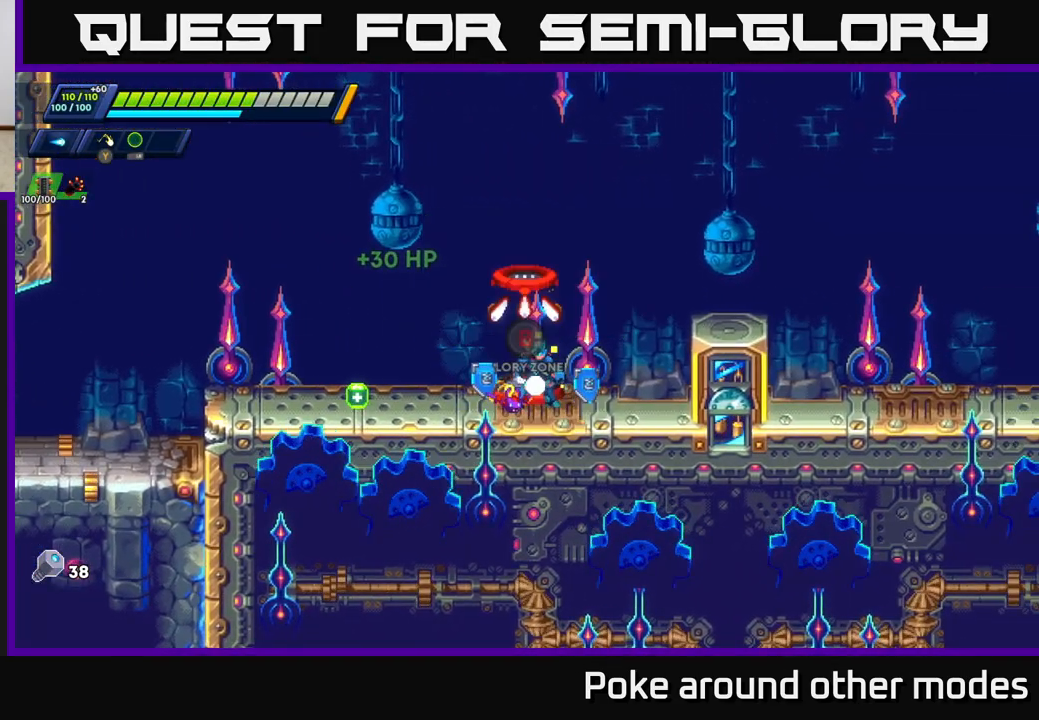
{"buttons": [], "left_stick": "center", "right_stick": "center", "events": [[17, "B", "up"]]}
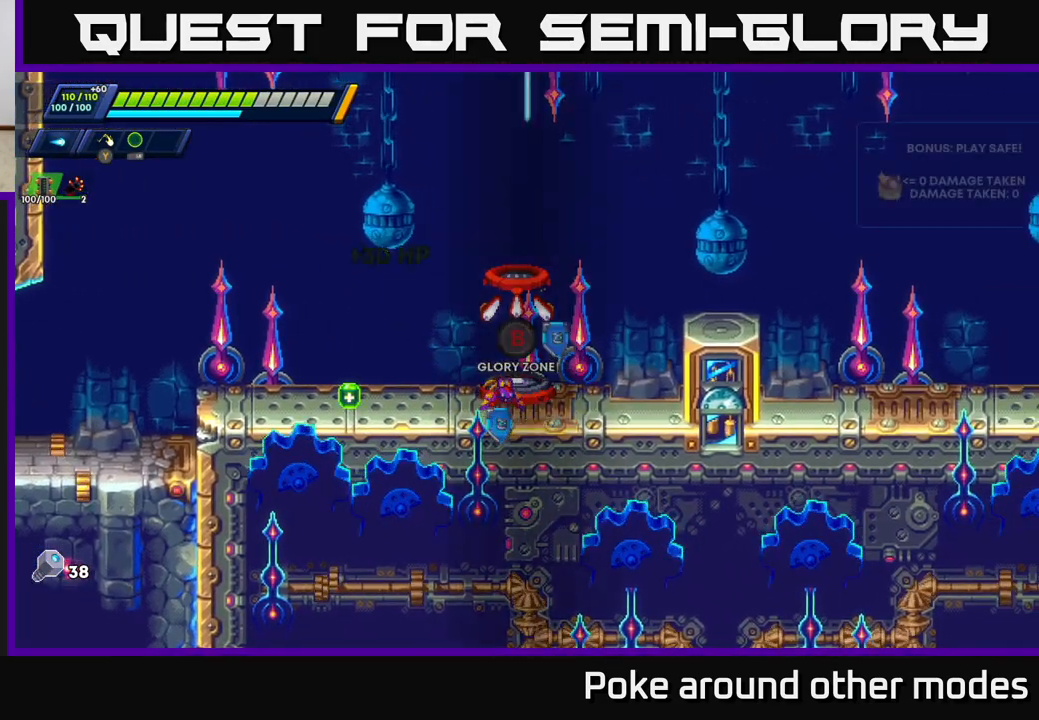
{"buttons": [], "left_stick": "center", "right_stick": "center", "events": []}
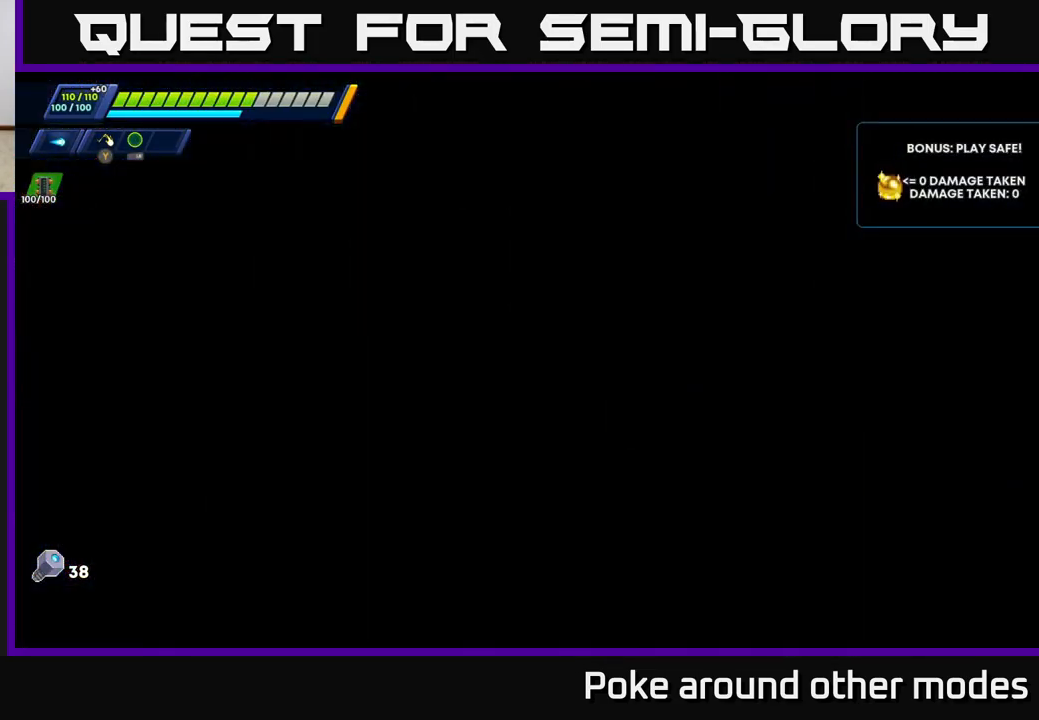
{"buttons": ["R2"], "left_stick": "right", "right_stick": "center", "events": [[433, "left_stick", "right"], [500, "R2", "down"]]}
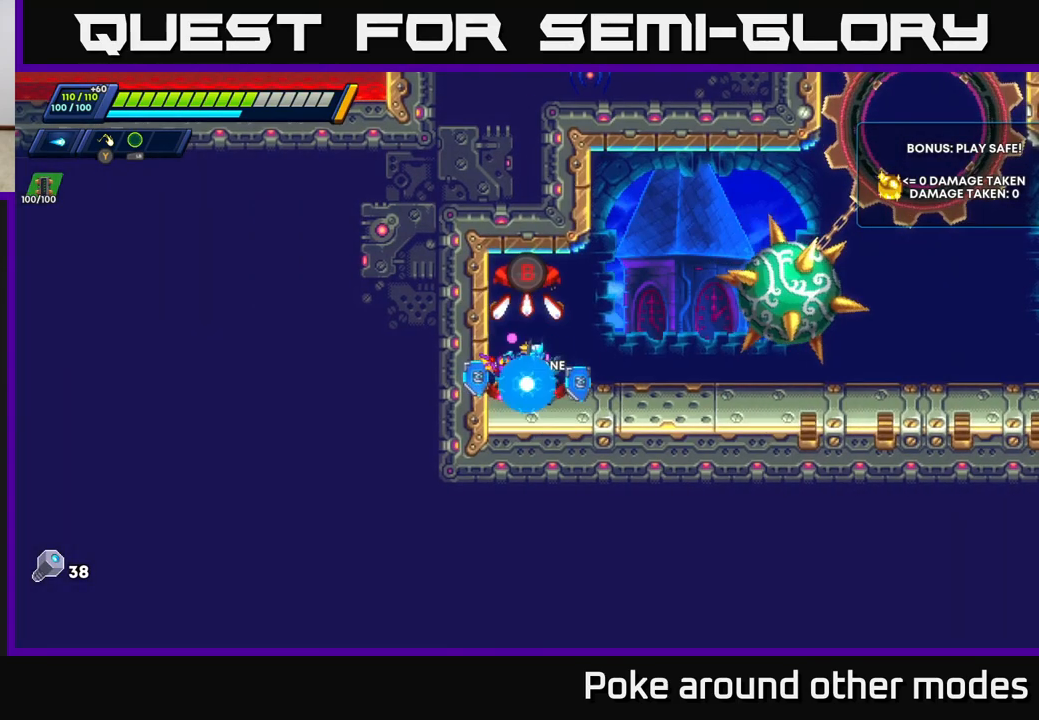
{"buttons": [], "left_stick": "right", "right_stick": "center", "events": [[167, "R2", "up"]]}
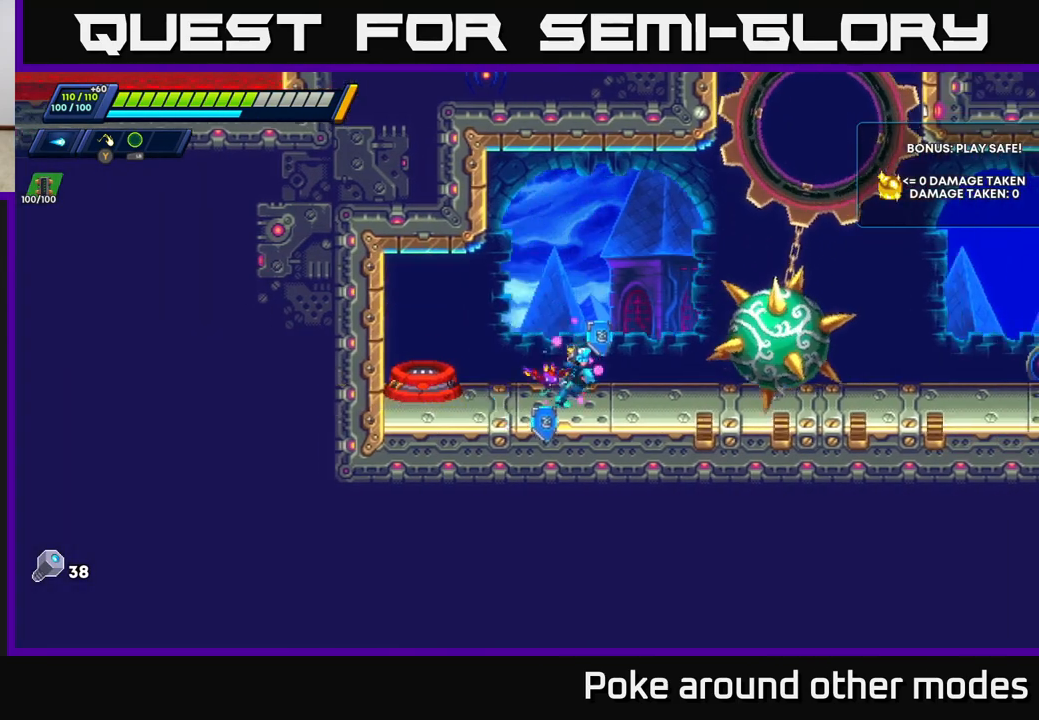
{"buttons": [], "left_stick": "right", "right_stick": "up-right", "events": [[233, "right_stick", "up-right"]]}
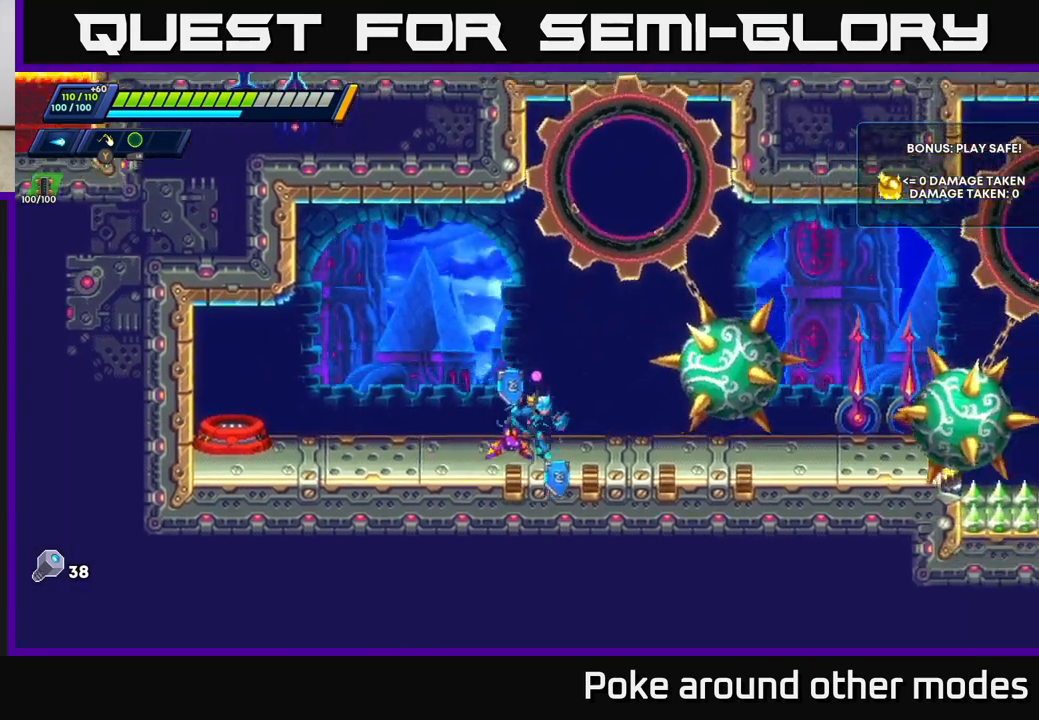
{"buttons": [], "left_stick": "right", "right_stick": "center", "events": [[33, "right_stick", "center"]]}
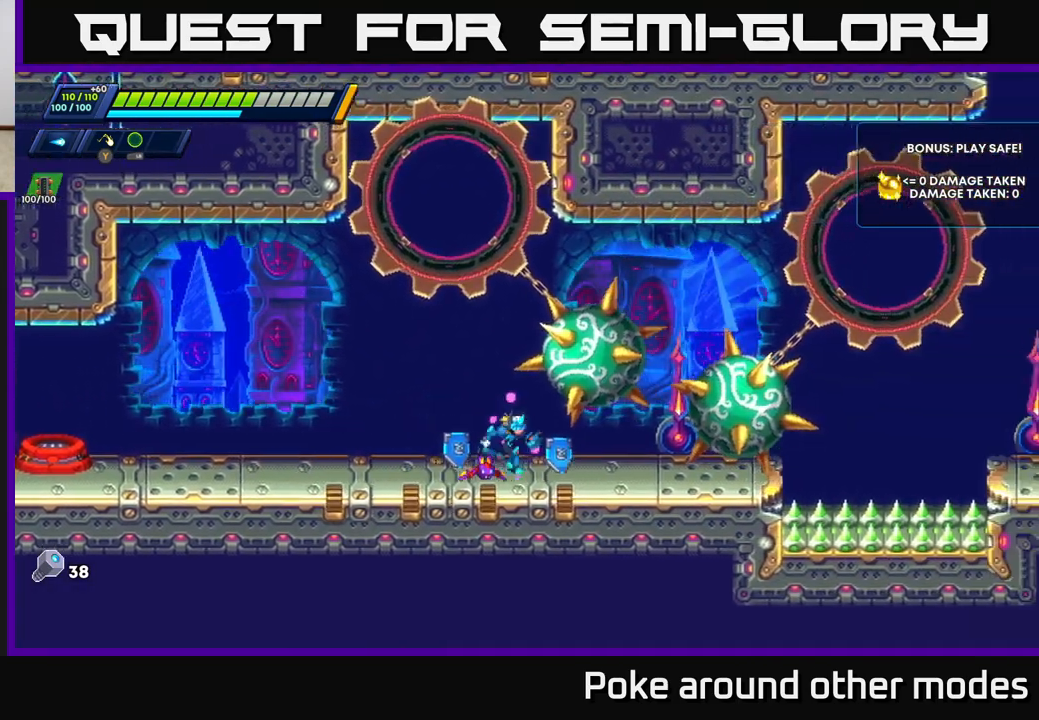
{"buttons": [], "left_stick": "center", "right_stick": "center", "events": [[383, "left_stick", "center"]]}
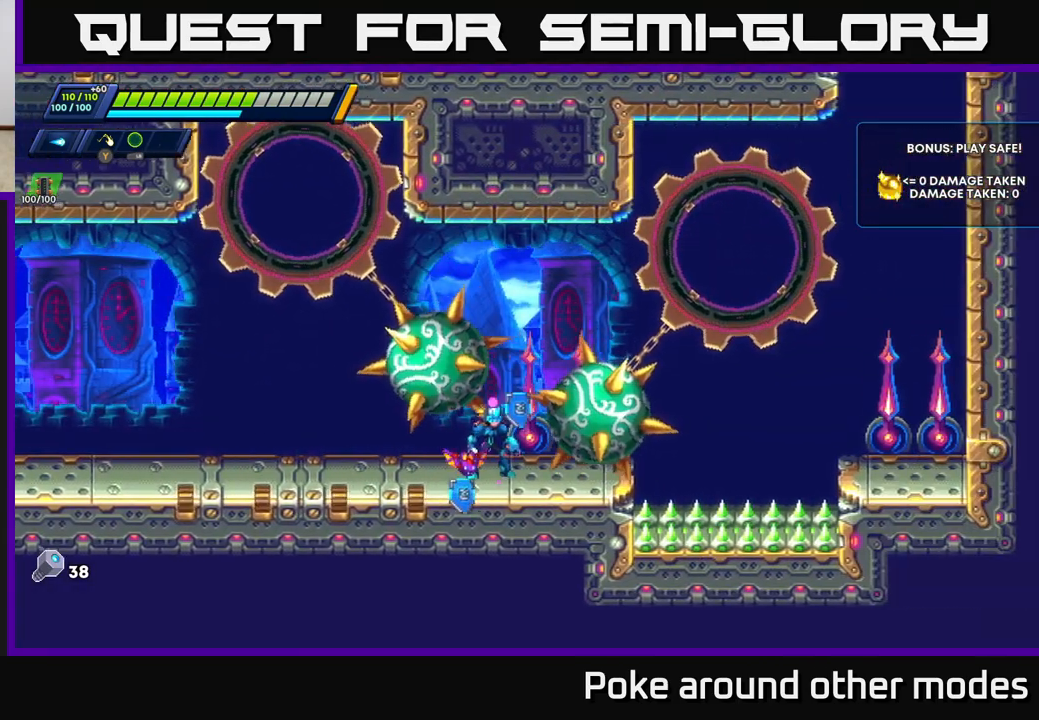
{"buttons": [], "left_stick": "center", "right_stick": "center", "events": []}
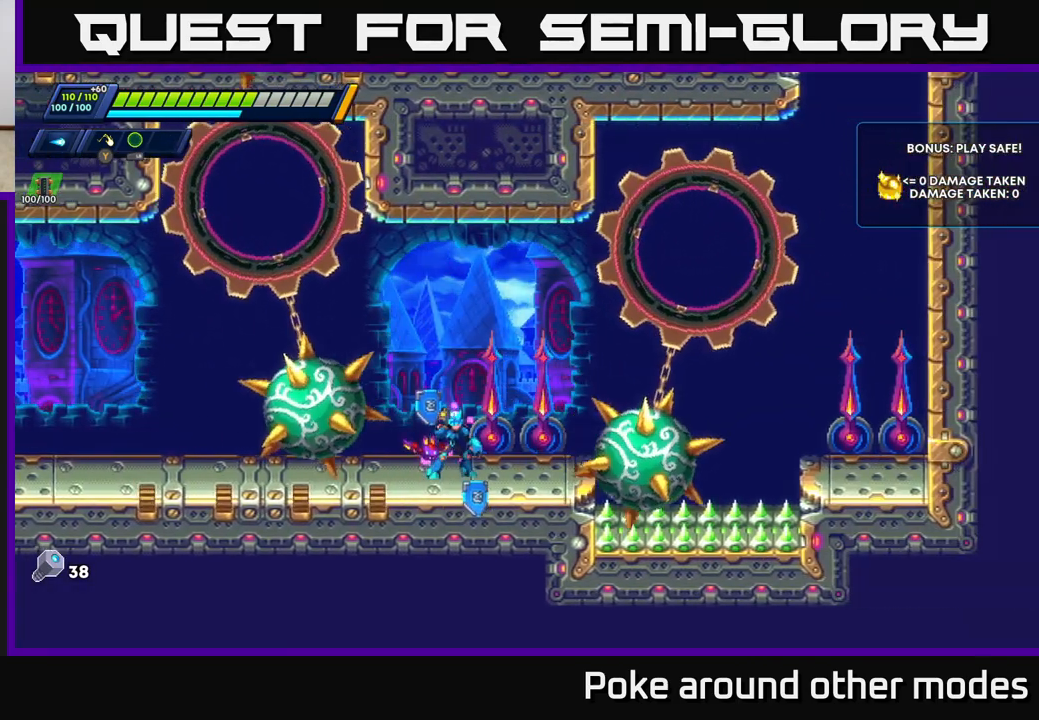
{"buttons": [], "left_stick": "center", "right_stick": "up-right", "events": [[50, "left_stick", "right"], [250, "left_stick", "center"], [467, "right_stick", "up-right"]]}
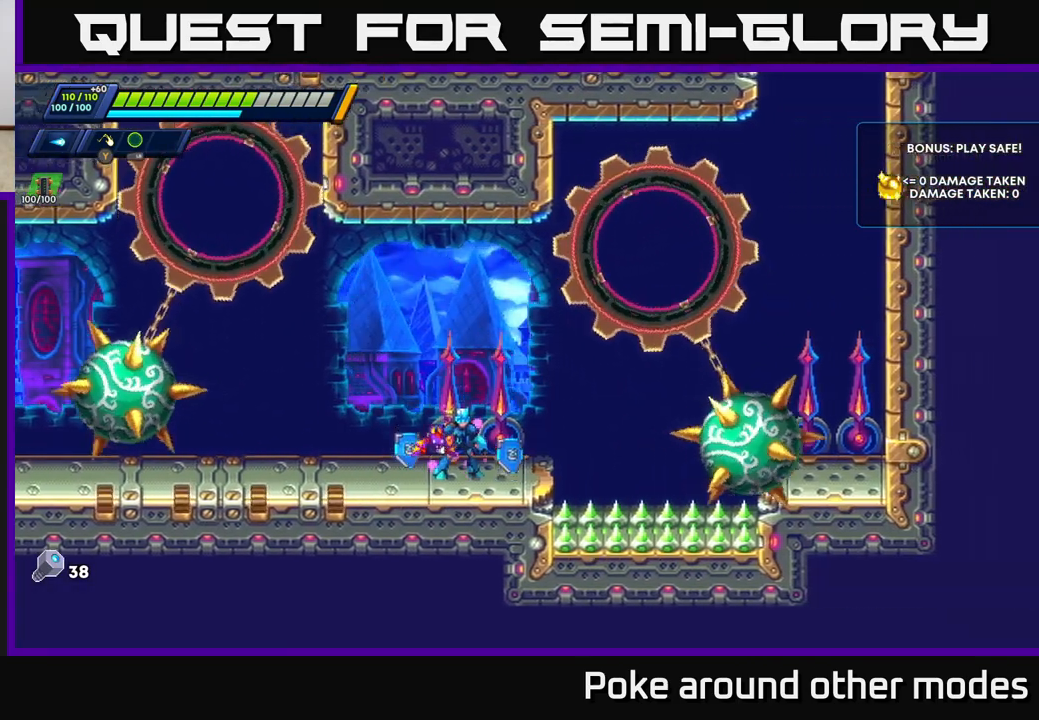
{"buttons": [], "left_stick": "center", "right_stick": "center", "events": [[450, "right_stick", "center"]]}
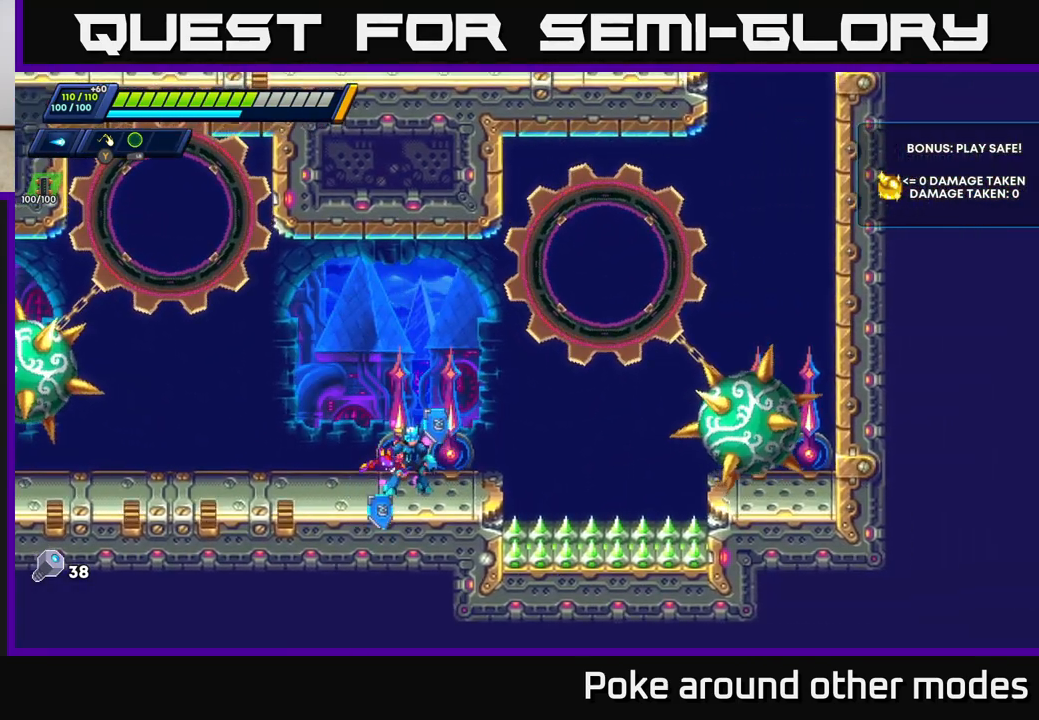
{"buttons": [], "left_stick": "center", "right_stick": "center", "events": []}
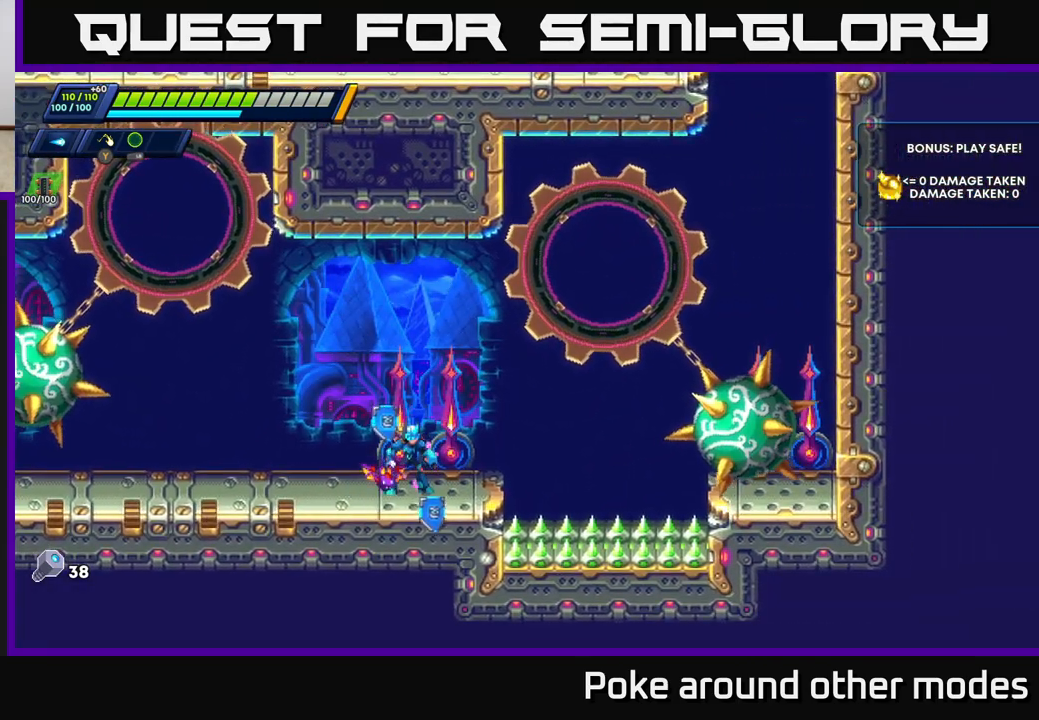
{"buttons": ["A", "R2"], "left_stick": "right", "right_stick": "center", "events": [[200, "left_stick", "right"], [300, "R2", "down"], [350, "A", "down"]]}
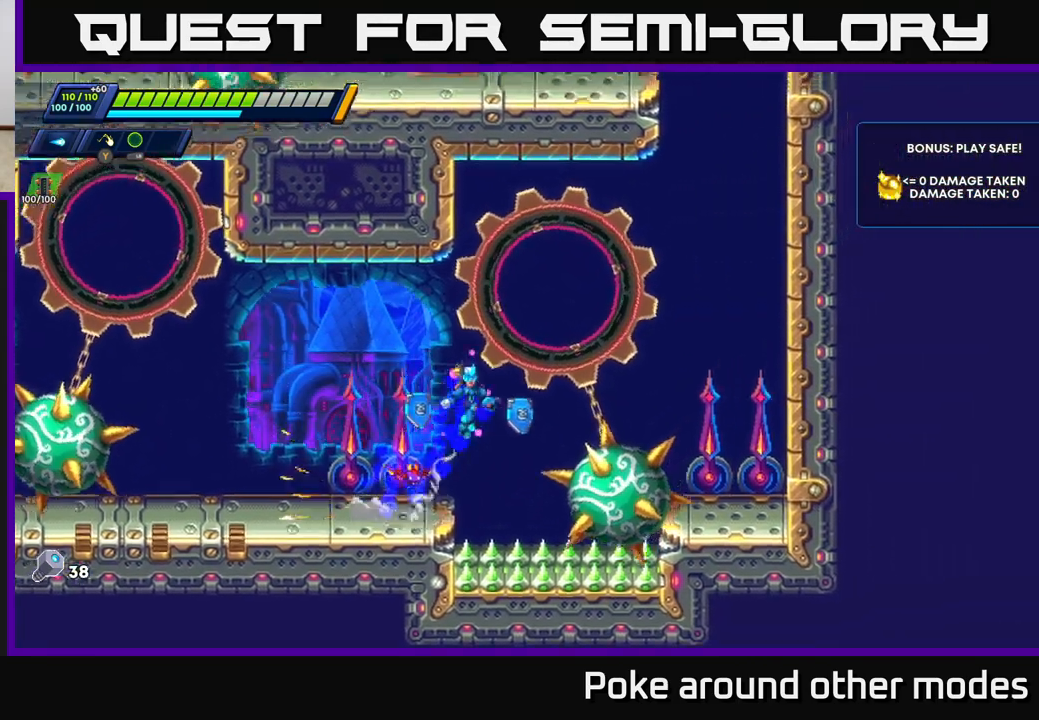
{"buttons": ["R2"], "left_stick": "right", "right_stick": "center", "events": [[367, "A", "up"]]}
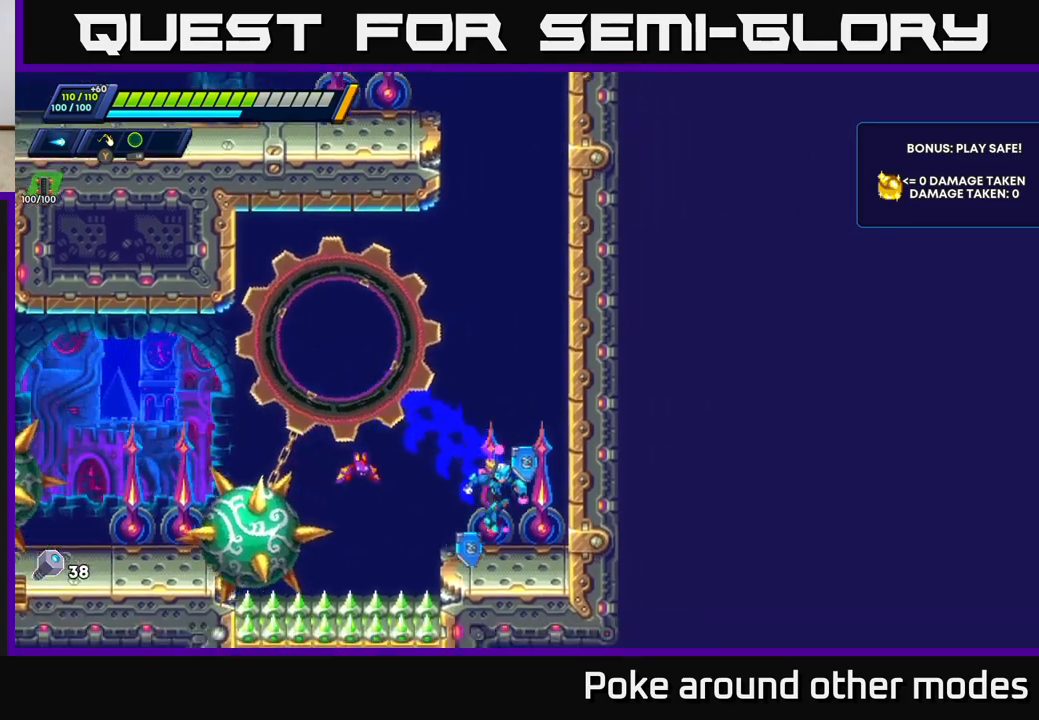
{"buttons": ["R2"], "left_stick": "right", "right_stick": "center", "events": [[83, "A", "down"], [250, "A", "up"], [300, "A", "down"], [450, "A", "up"]]}